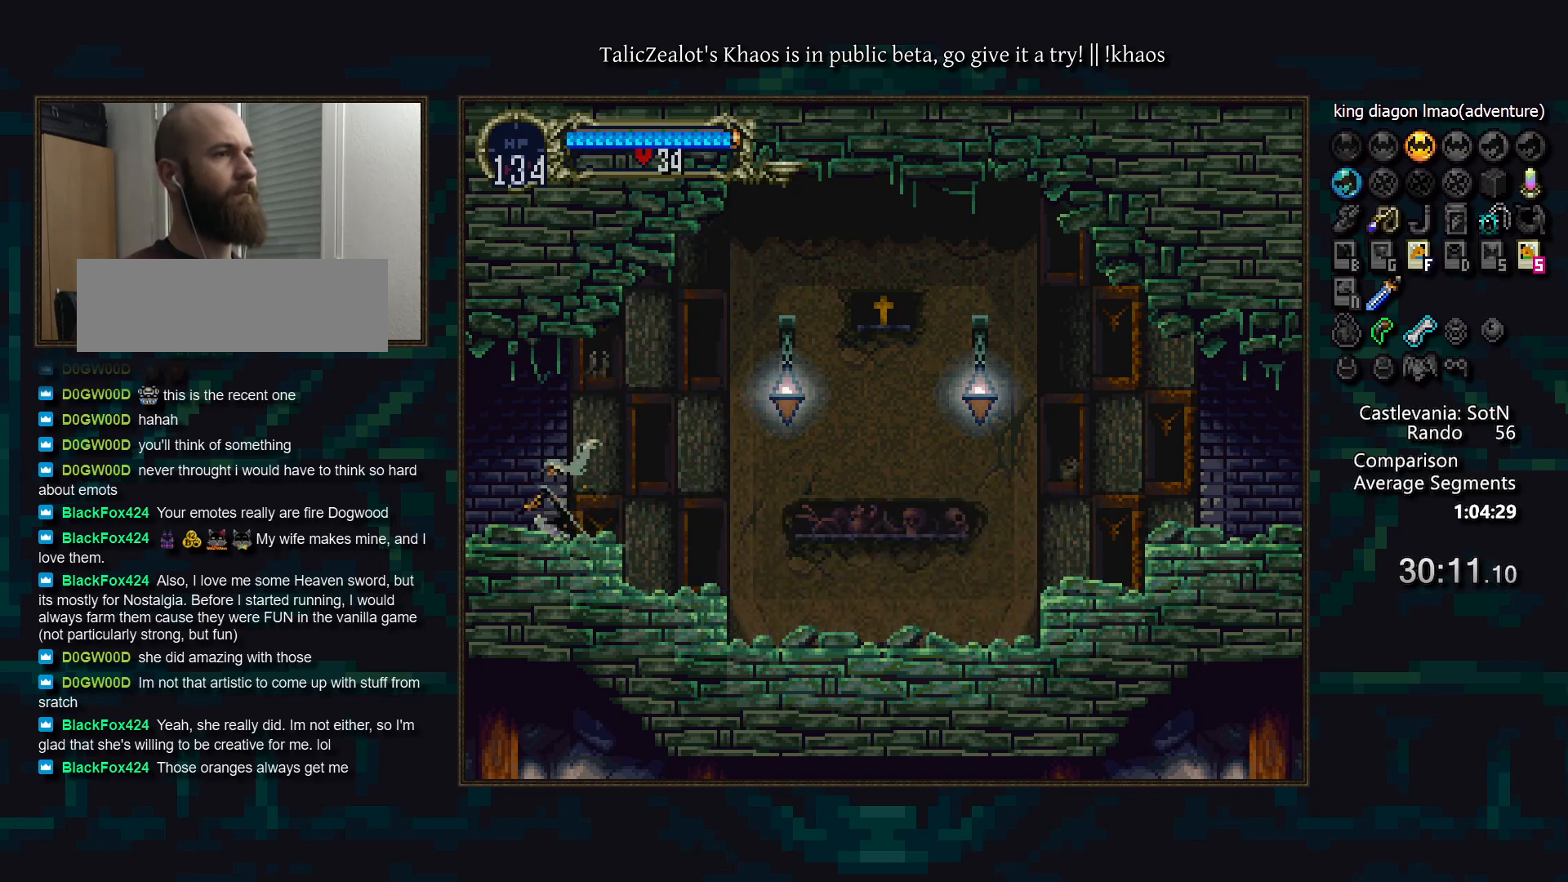
Gameplay with keyboard; each line is a JSON object with the keys held at the frame after it. "events" lists presses ("down") and releases ("up") of "a", "d", "down", "e", "f", "g", "left", "q", "r", "right", "s", "t", "up" and "w" between this image and that frame as [ms after this image, input, new state], when the widget could be followed in between. No other keys are recorded. Mouse input is not recorded.
{"keys": ["left"], "events": [[367, "left", "down"]]}
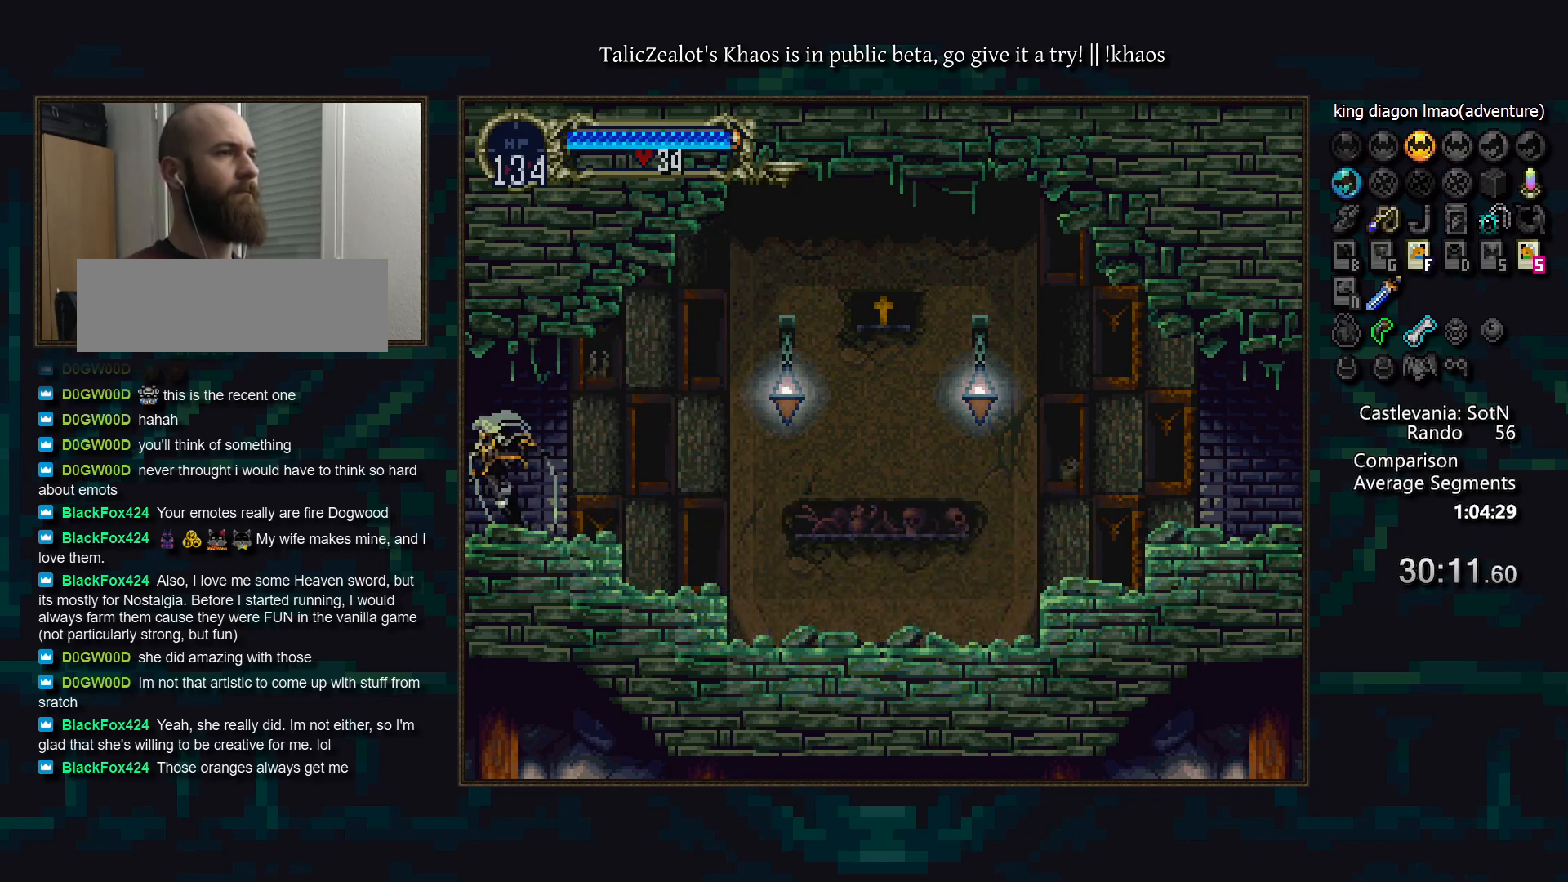
{"keys": [], "events": [[83, "right", "down"], [100, "a", "down"], [117, "left", "up"], [183, "a", "up"], [217, "right", "up"]]}
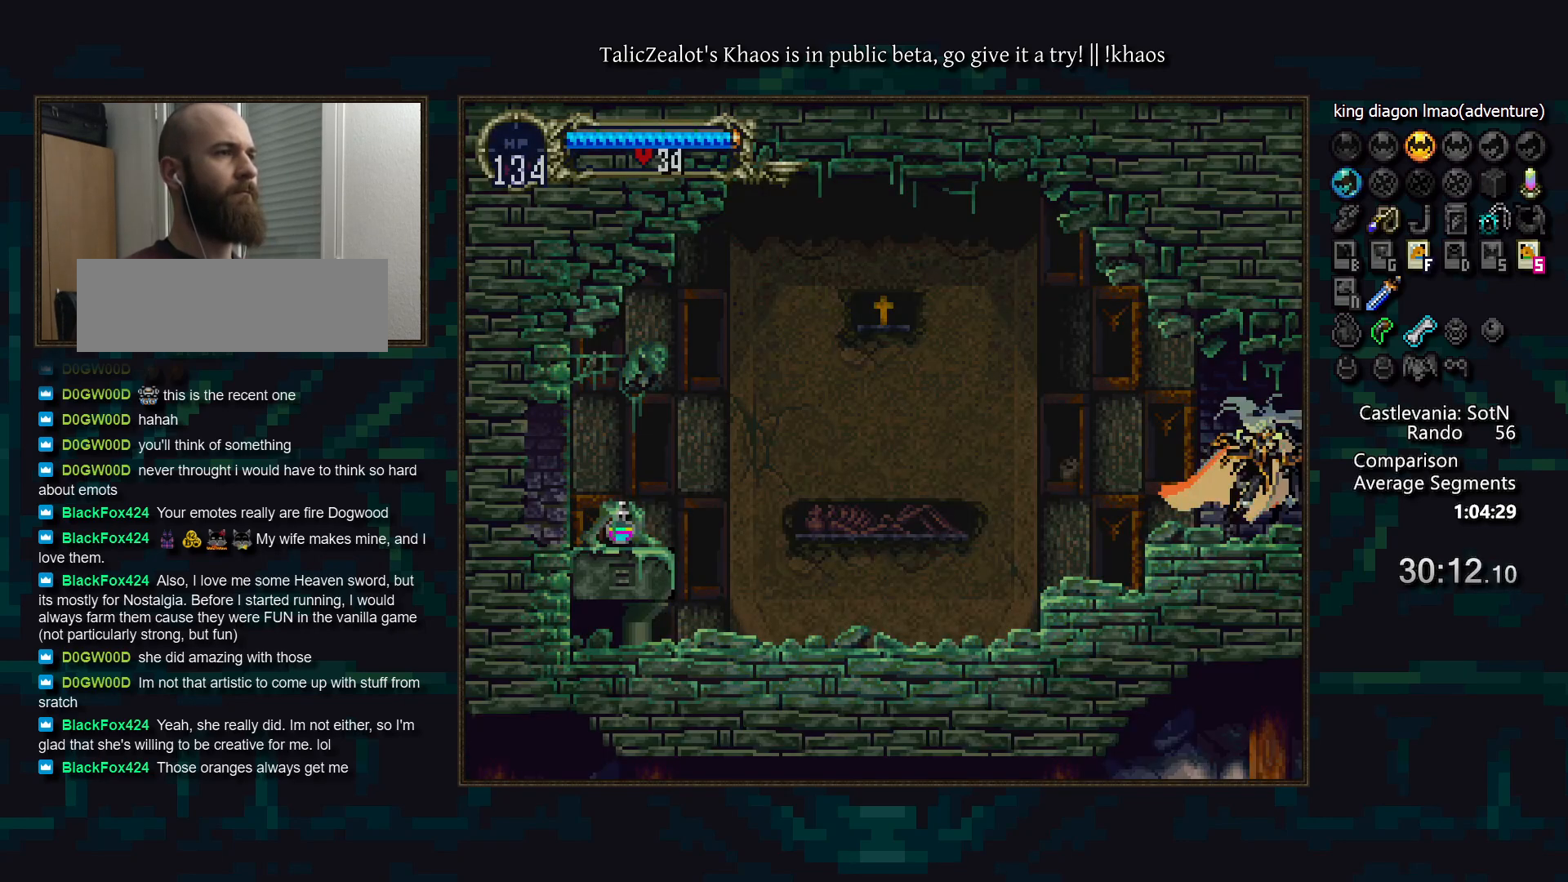
{"keys": ["left"], "events": [[217, "a", "down"], [217, "left", "down"], [317, "a", "up"]]}
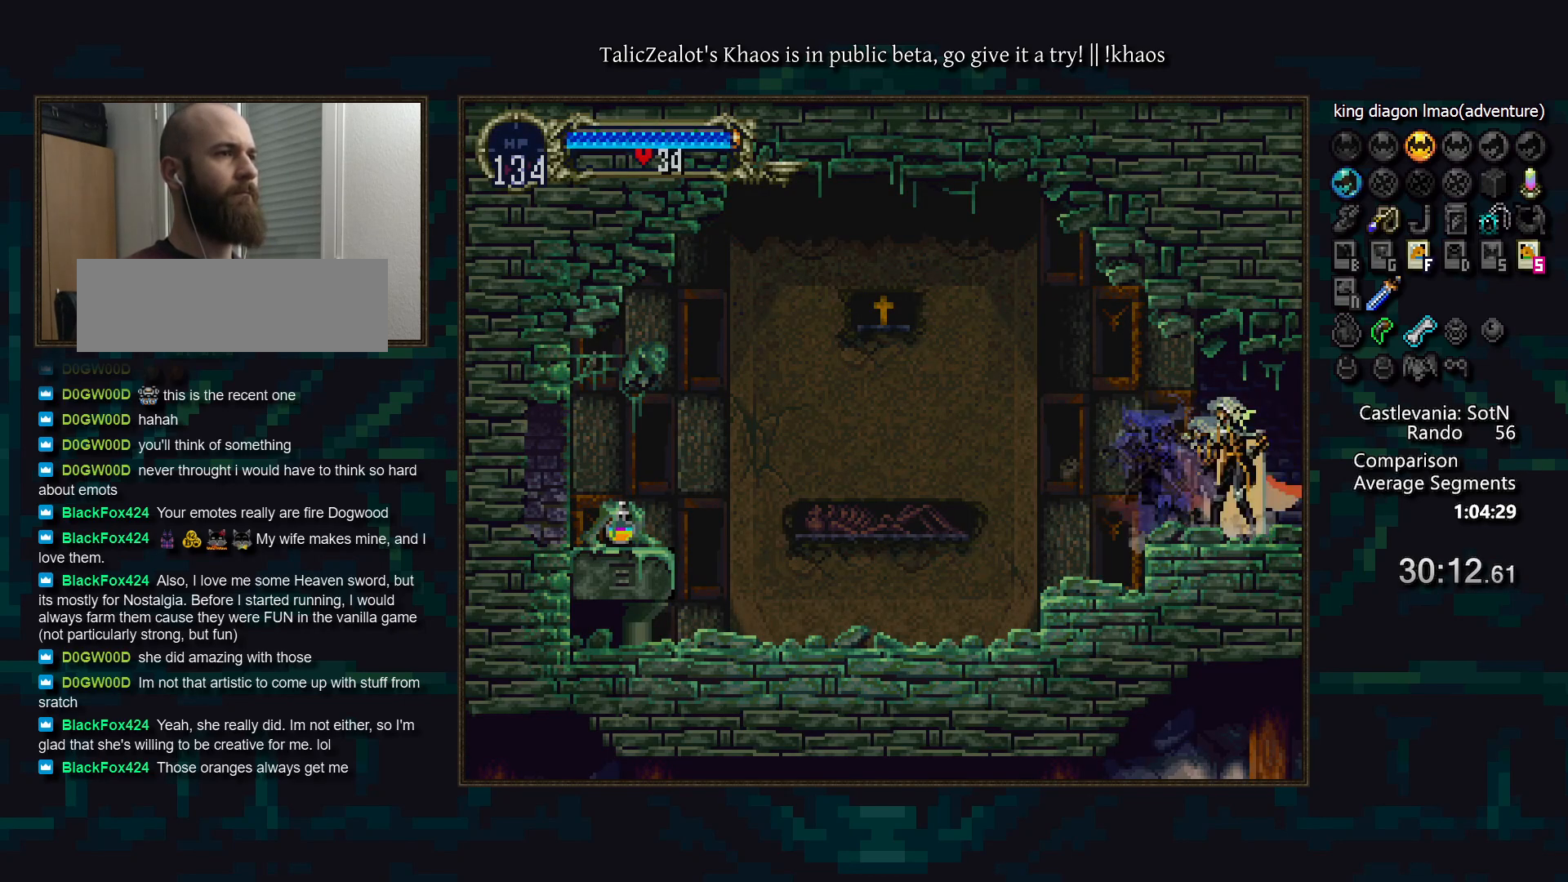
{"keys": ["a"], "events": [[350, "left", "up"], [450, "a", "down"]]}
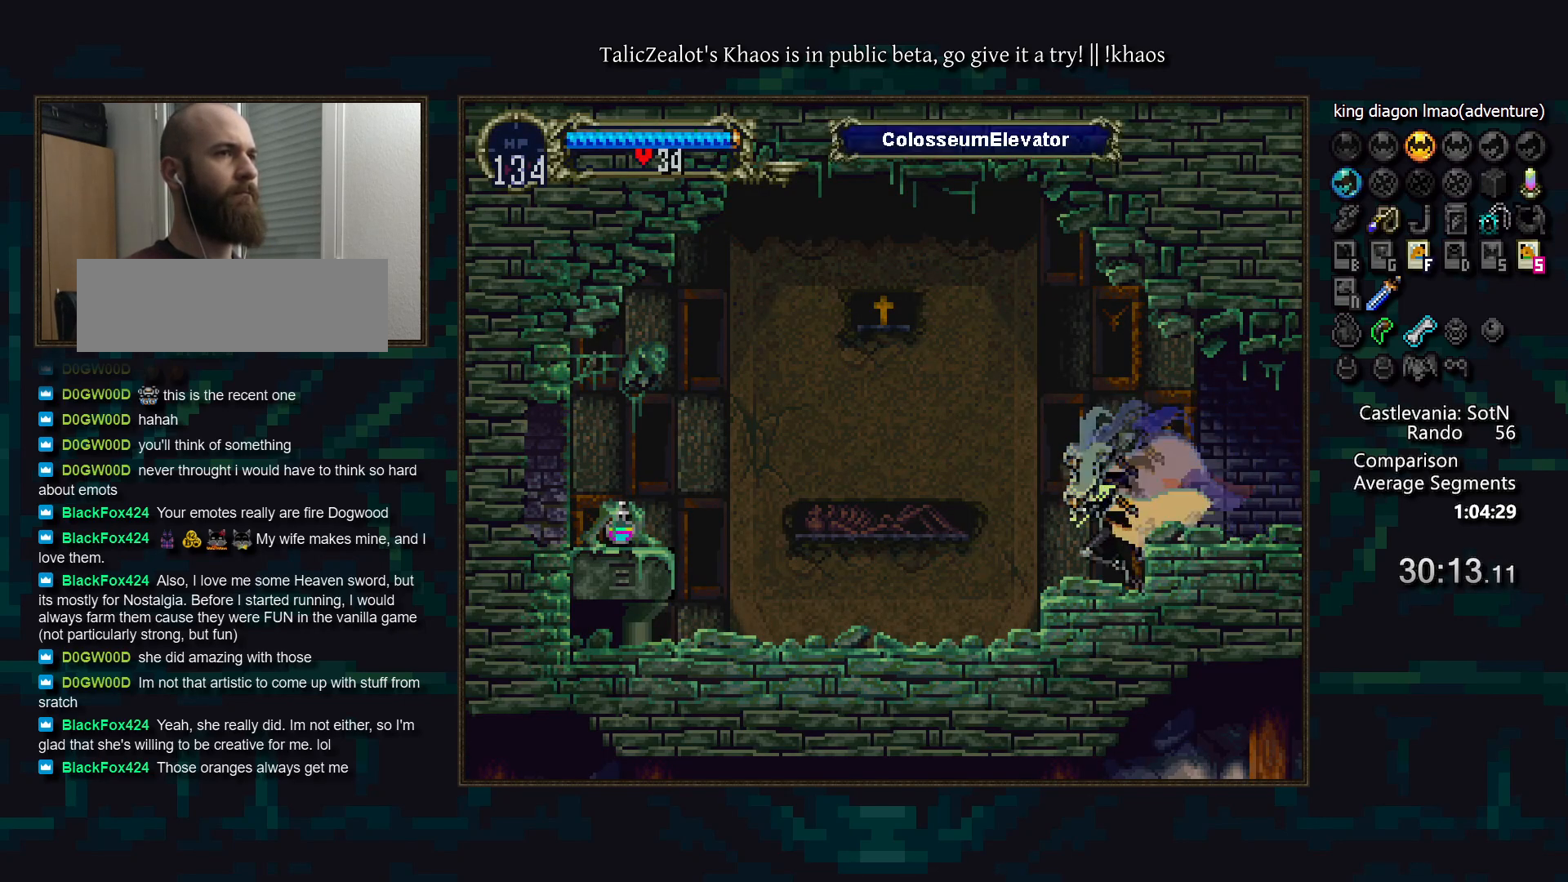
{"keys": ["down", "right", "s"], "events": [[33, "a", "up"], [50, "d", "down"], [100, "a", "down"], [167, "a", "up"], [167, "d", "up"], [183, "right", "down"], [267, "s", "down"], [333, "right", "up"], [350, "s", "up"], [433, "s", "down"], [483, "down", "down"], [483, "right", "down"]]}
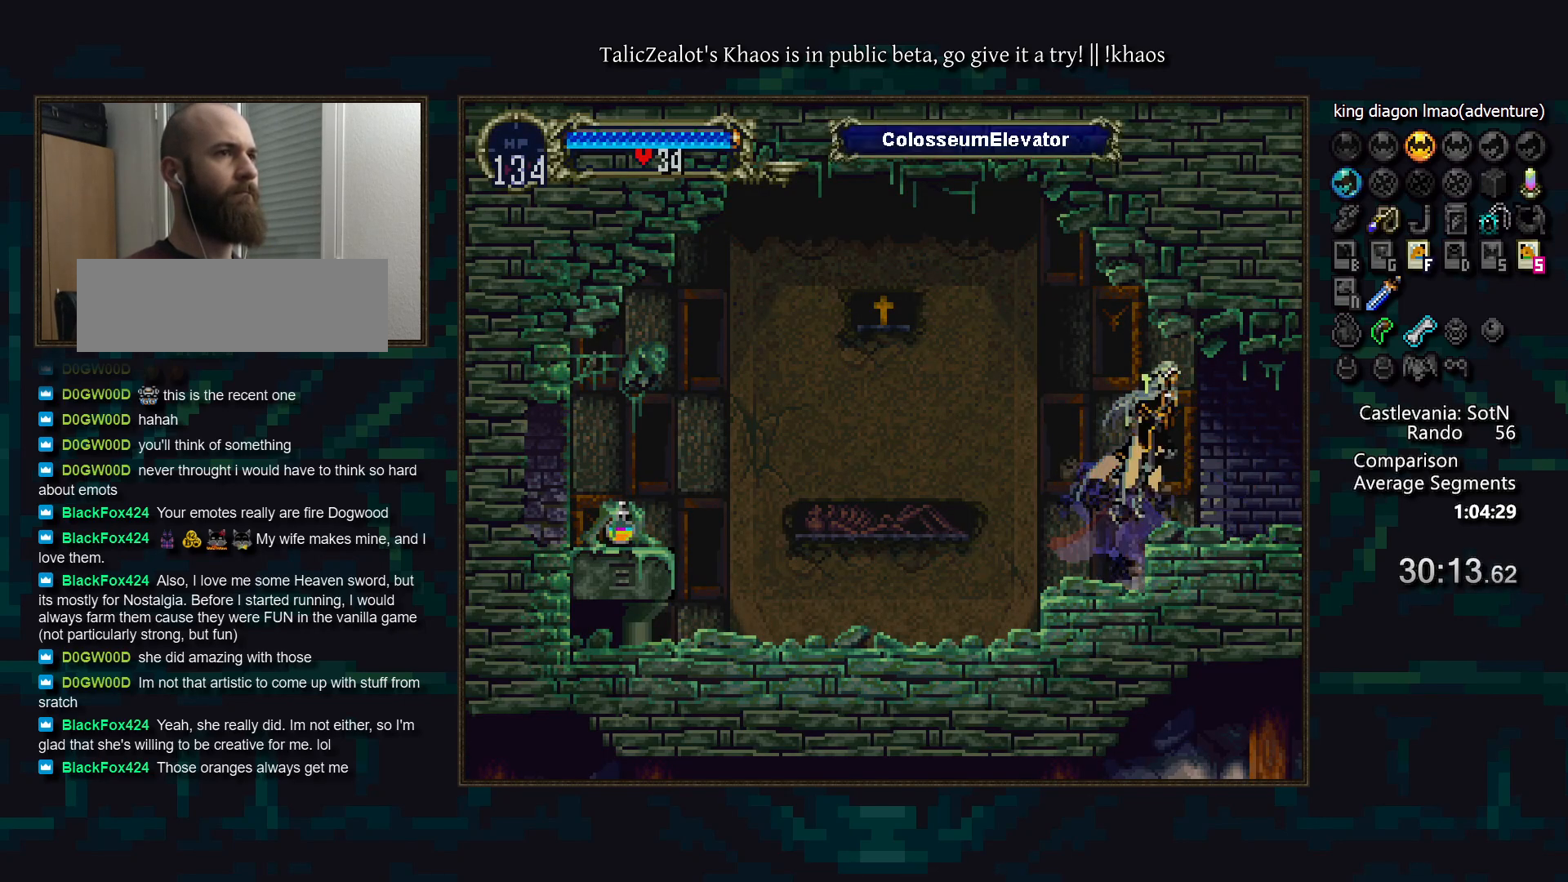
{"keys": [], "events": [[17, "s", "up"], [50, "s", "down"], [83, "right", "up"], [100, "s", "up"], [117, "down", "up"]]}
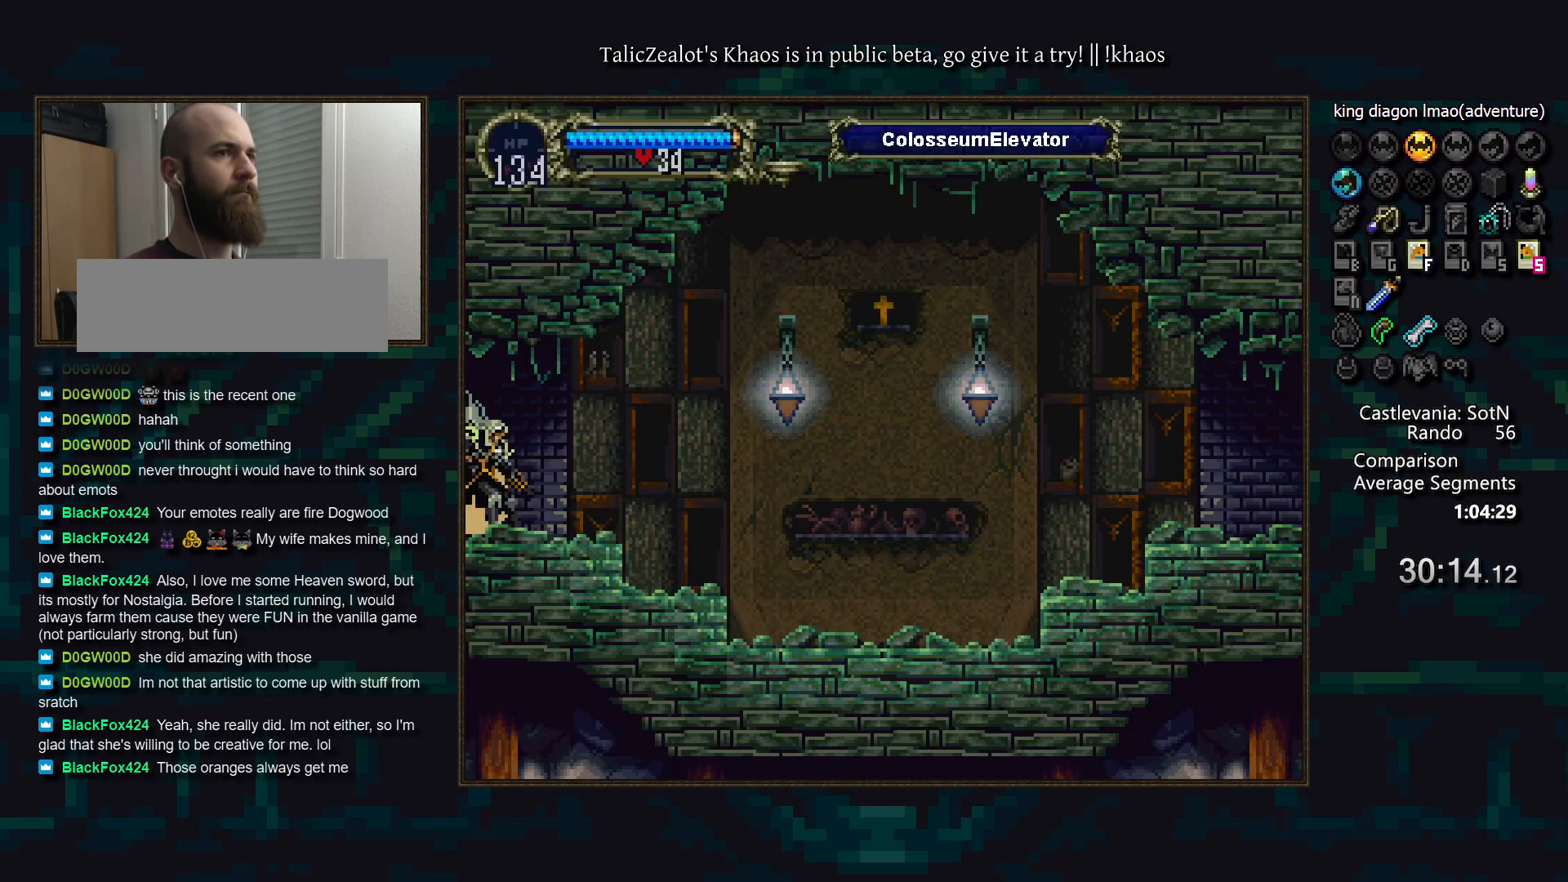
{"keys": [], "events": [[183, "left", "down"], [300, "a", "down"], [317, "left", "up"], [383, "a", "up"], [417, "d", "down"], [433, "a", "down"], [483, "a", "up"], [500, "d", "up"]]}
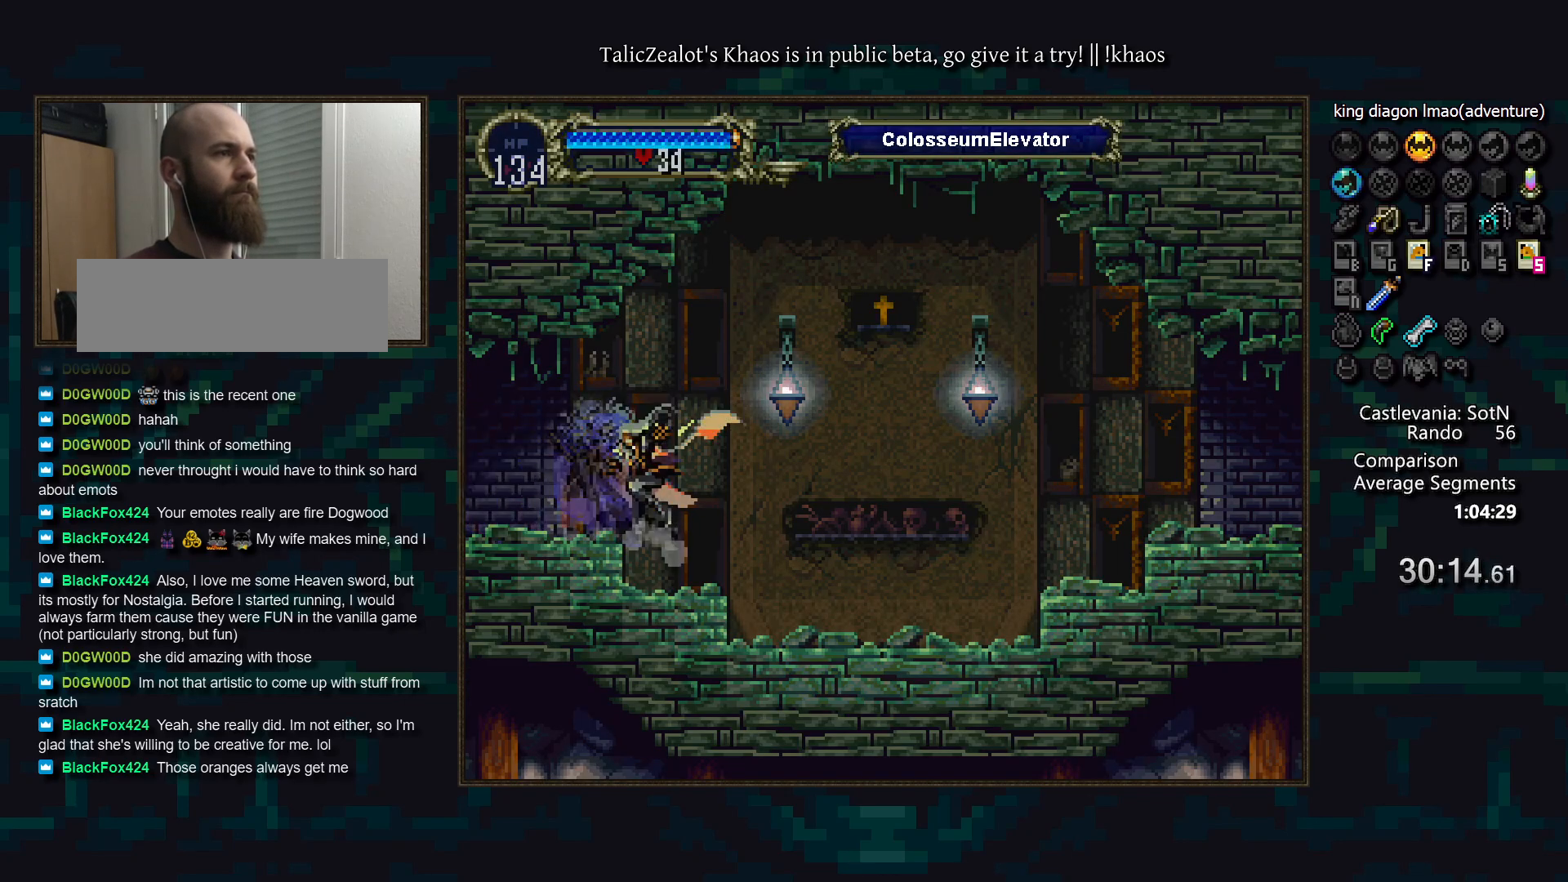
{"keys": [], "events": [[50, "d", "down"], [67, "a", "down"], [133, "a", "up"], [133, "d", "up"], [183, "d", "down"], [233, "a", "down"], [283, "a", "up"], [300, "d", "up"], [350, "d", "down"], [400, "a", "down"], [450, "a", "up"], [450, "d", "up"]]}
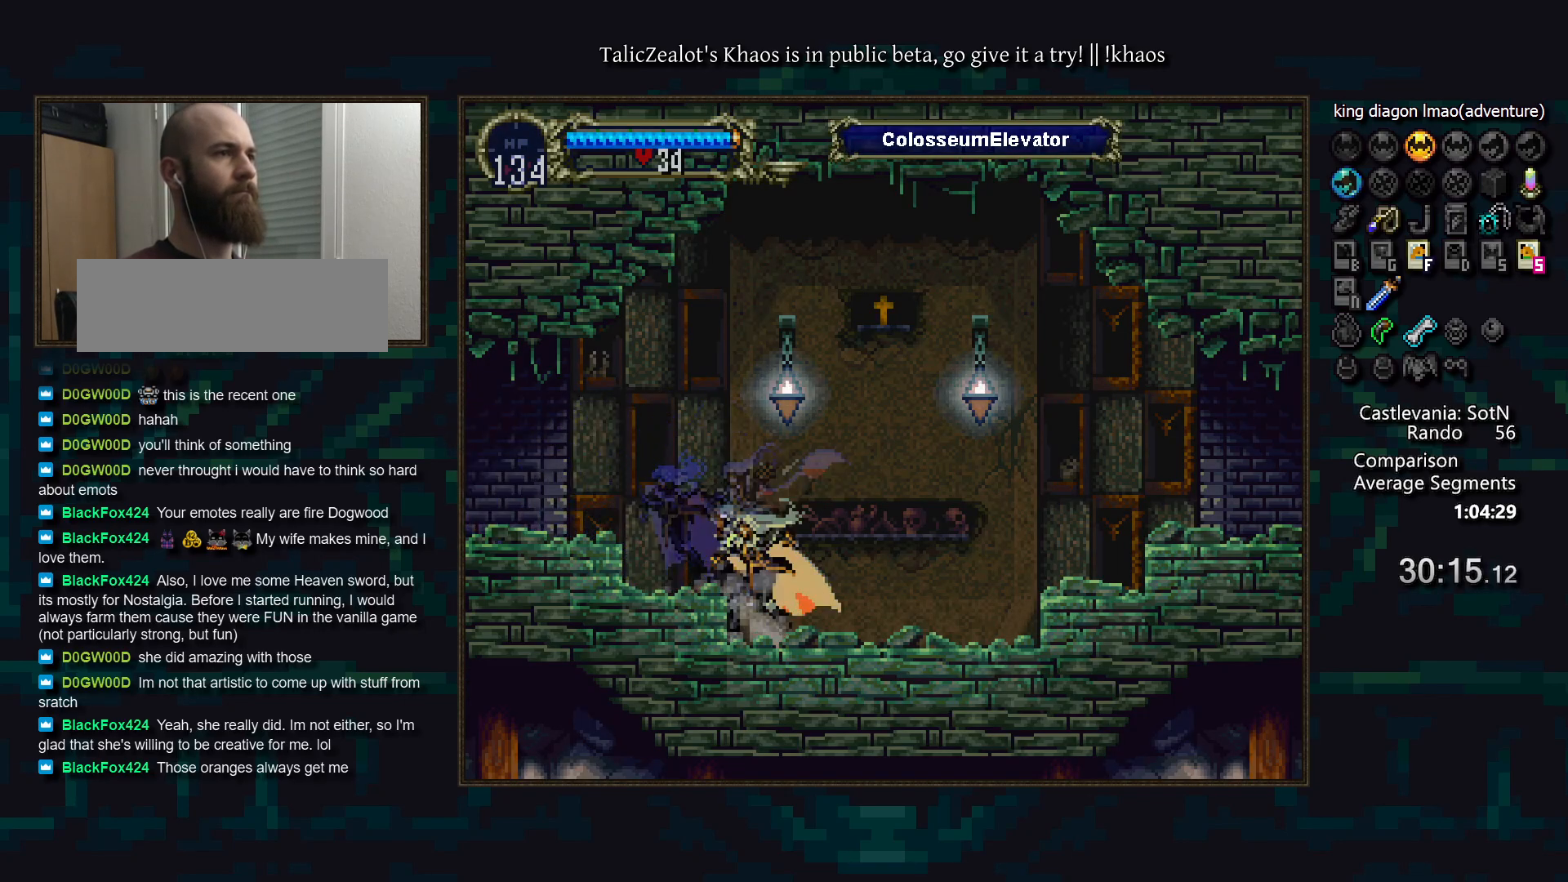
{"keys": ["right", "s"], "events": [[17, "d", "down"], [67, "a", "down"], [83, "a", "up"], [100, "d", "up"], [150, "d", "down"], [200, "a", "down"], [250, "a", "up"], [250, "d", "up"], [317, "right", "down"], [400, "s", "down"]]}
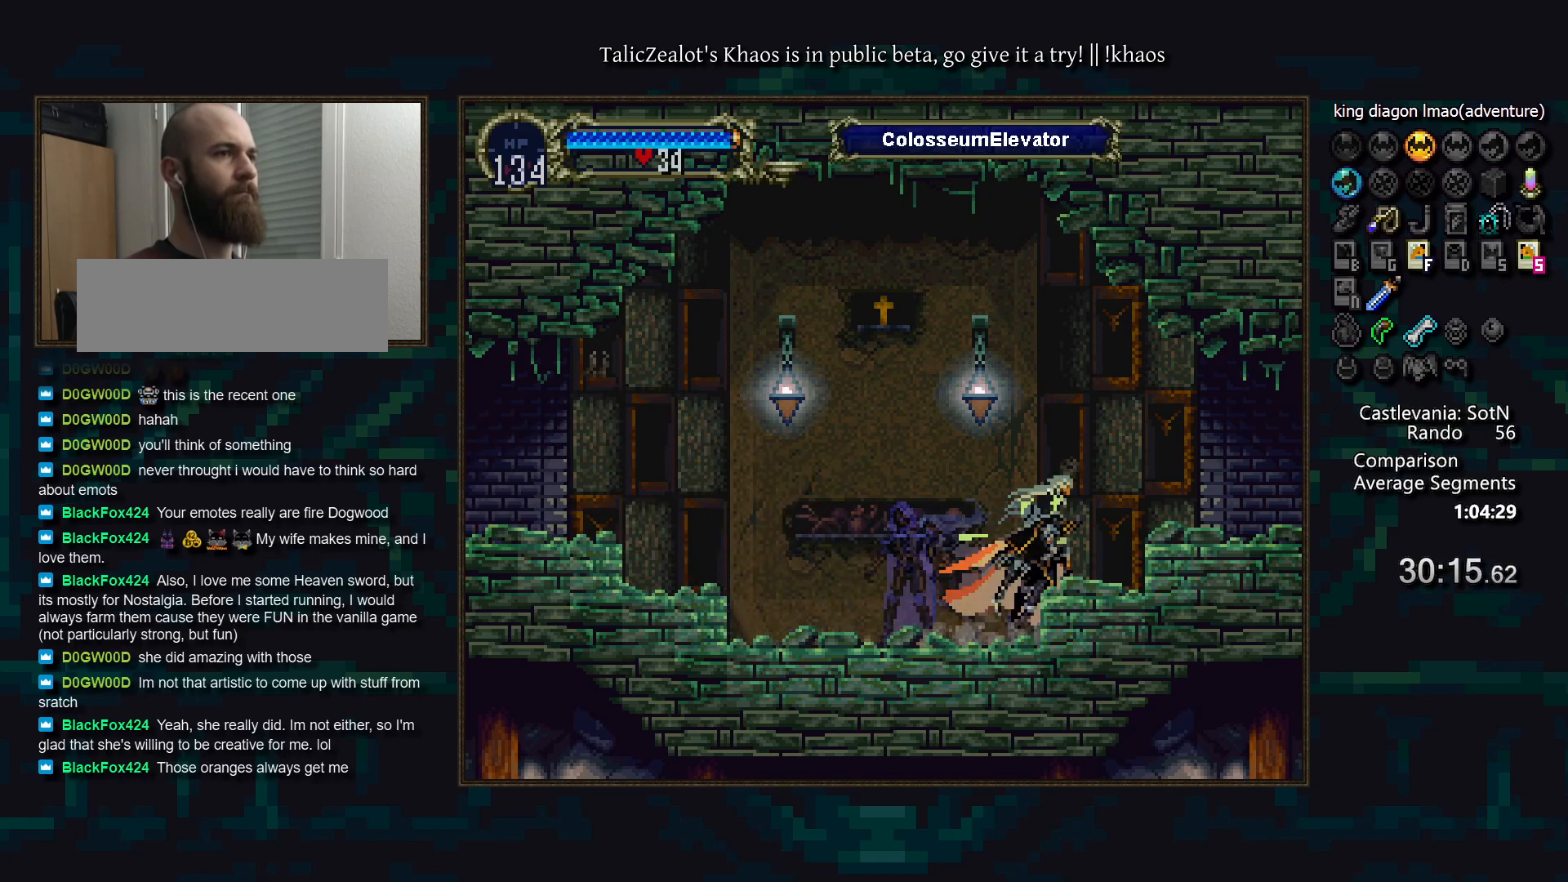
{"keys": [], "events": [[17, "s", "up"], [117, "s", "down"], [133, "right", "up"], [200, "s", "up"], [217, "down", "down"], [217, "right", "down"], [283, "s", "down"], [317, "down", "up"], [333, "right", "up"], [367, "s", "up"]]}
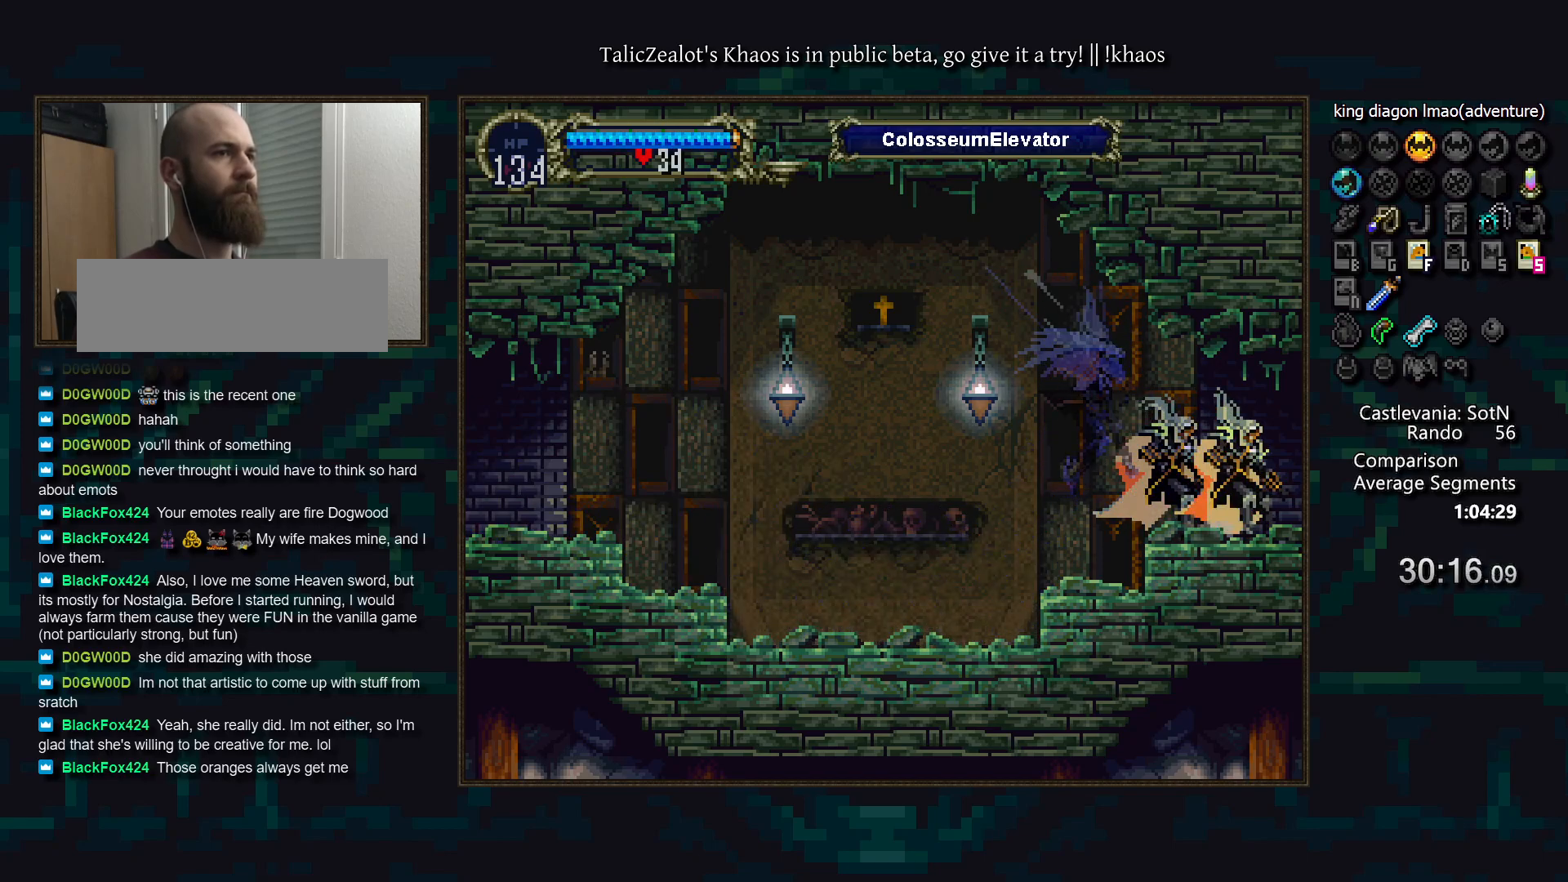
{"keys": [], "events": [[367, "left", "down"], [383, "a", "down"], [450, "left", "up"], [467, "a", "up"]]}
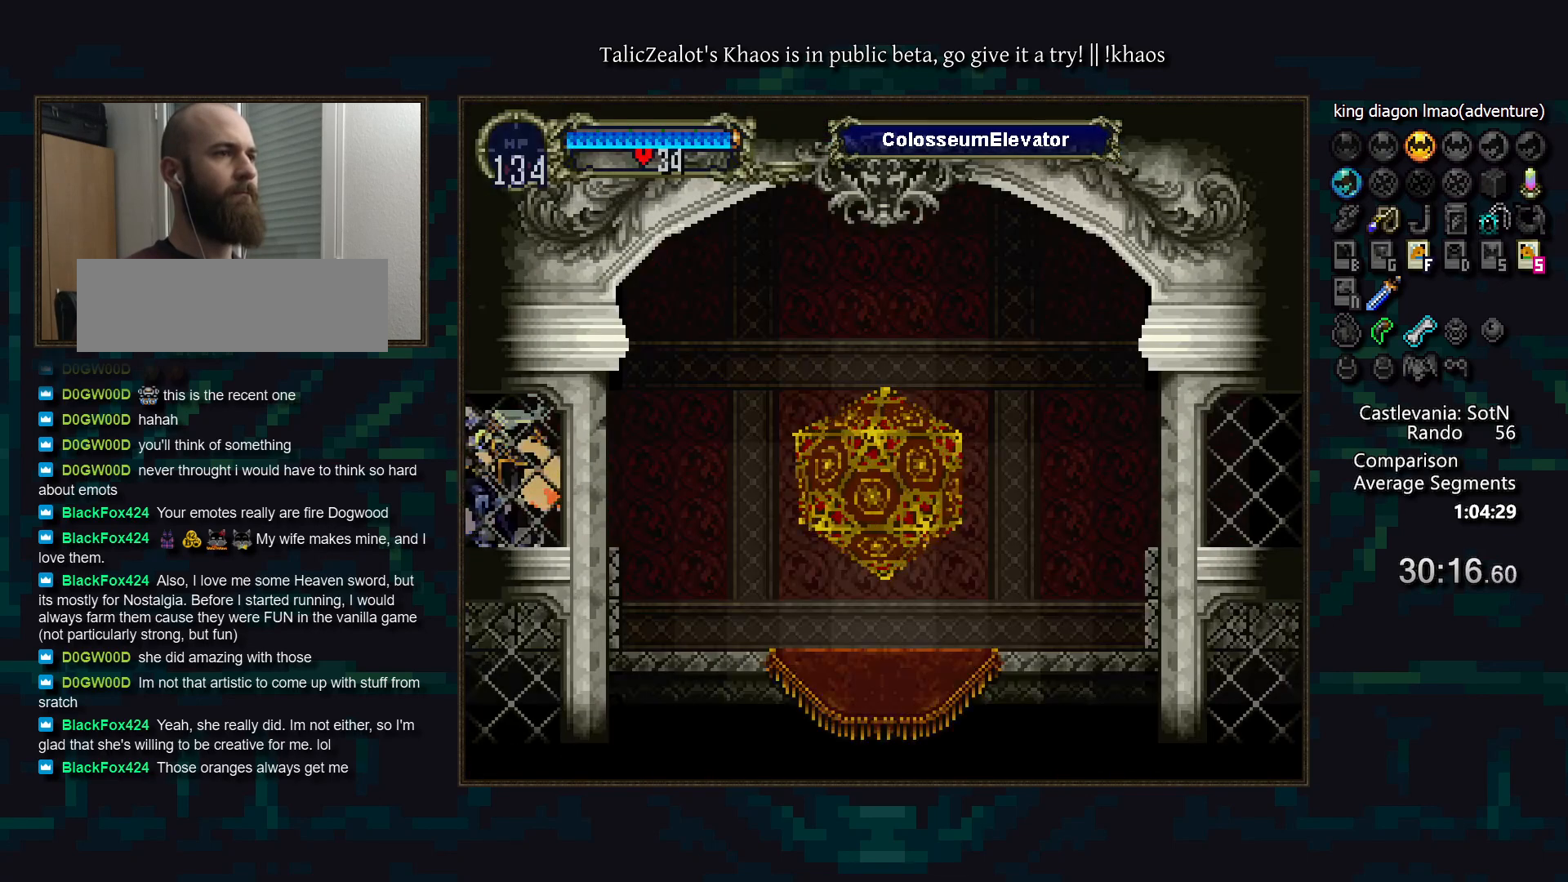
{"keys": ["down", "right"], "events": [[33, "right", "down"], [67, "s", "down"], [133, "s", "up"], [233, "s", "down"], [250, "down", "down"], [283, "s", "up"], [367, "s", "down"], [433, "s", "up"]]}
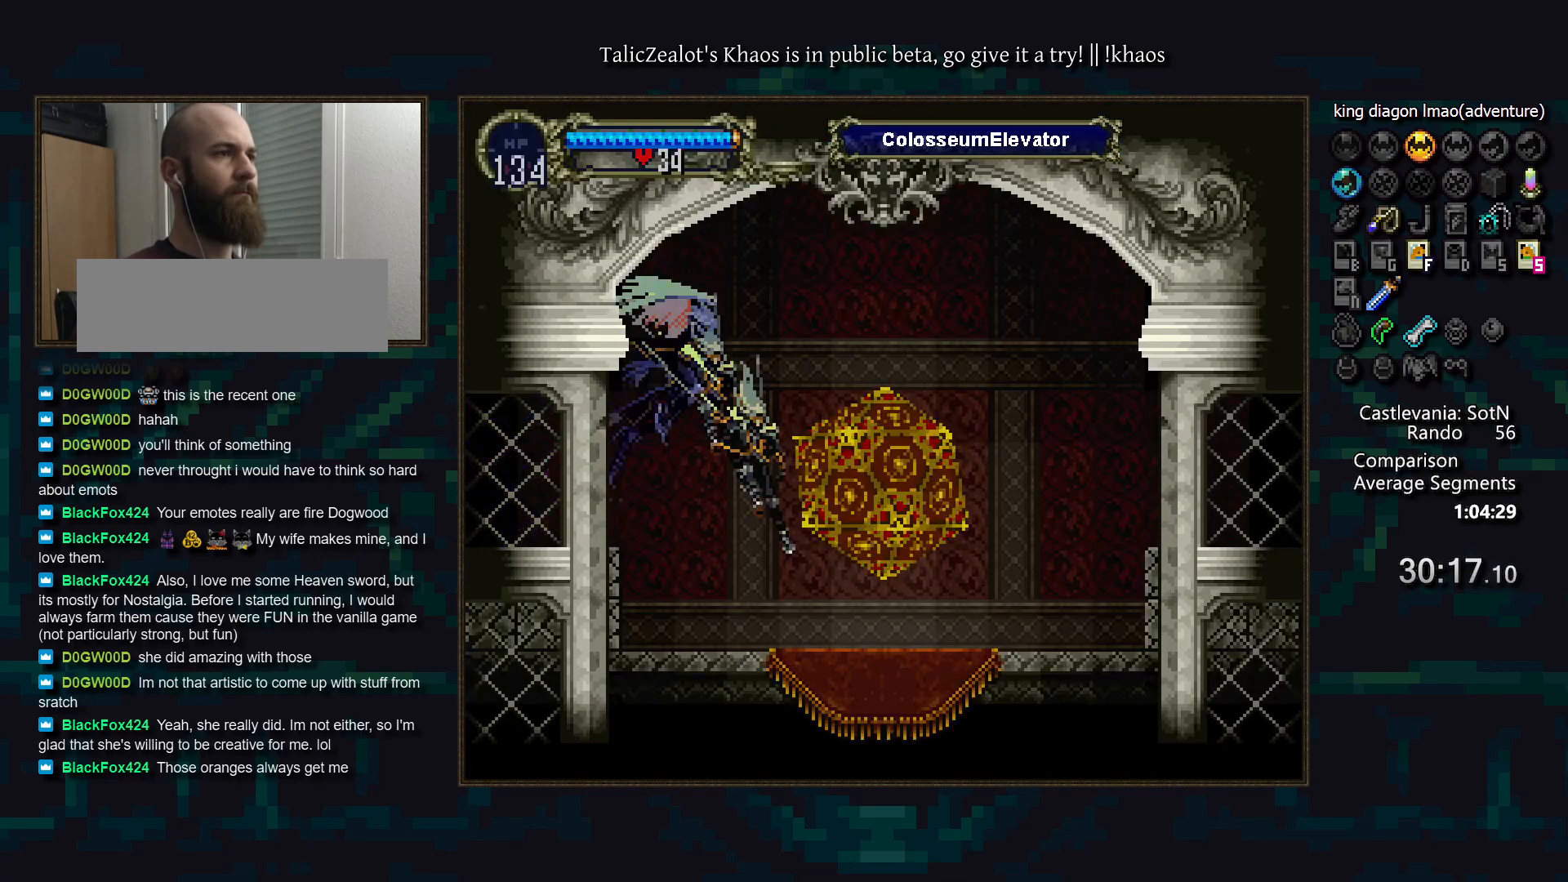
{"keys": [], "events": [[33, "down", "up"], [100, "d", "down"], [150, "d", "up"], [217, "right", "up"], [250, "up", "down"], [350, "up", "up"]]}
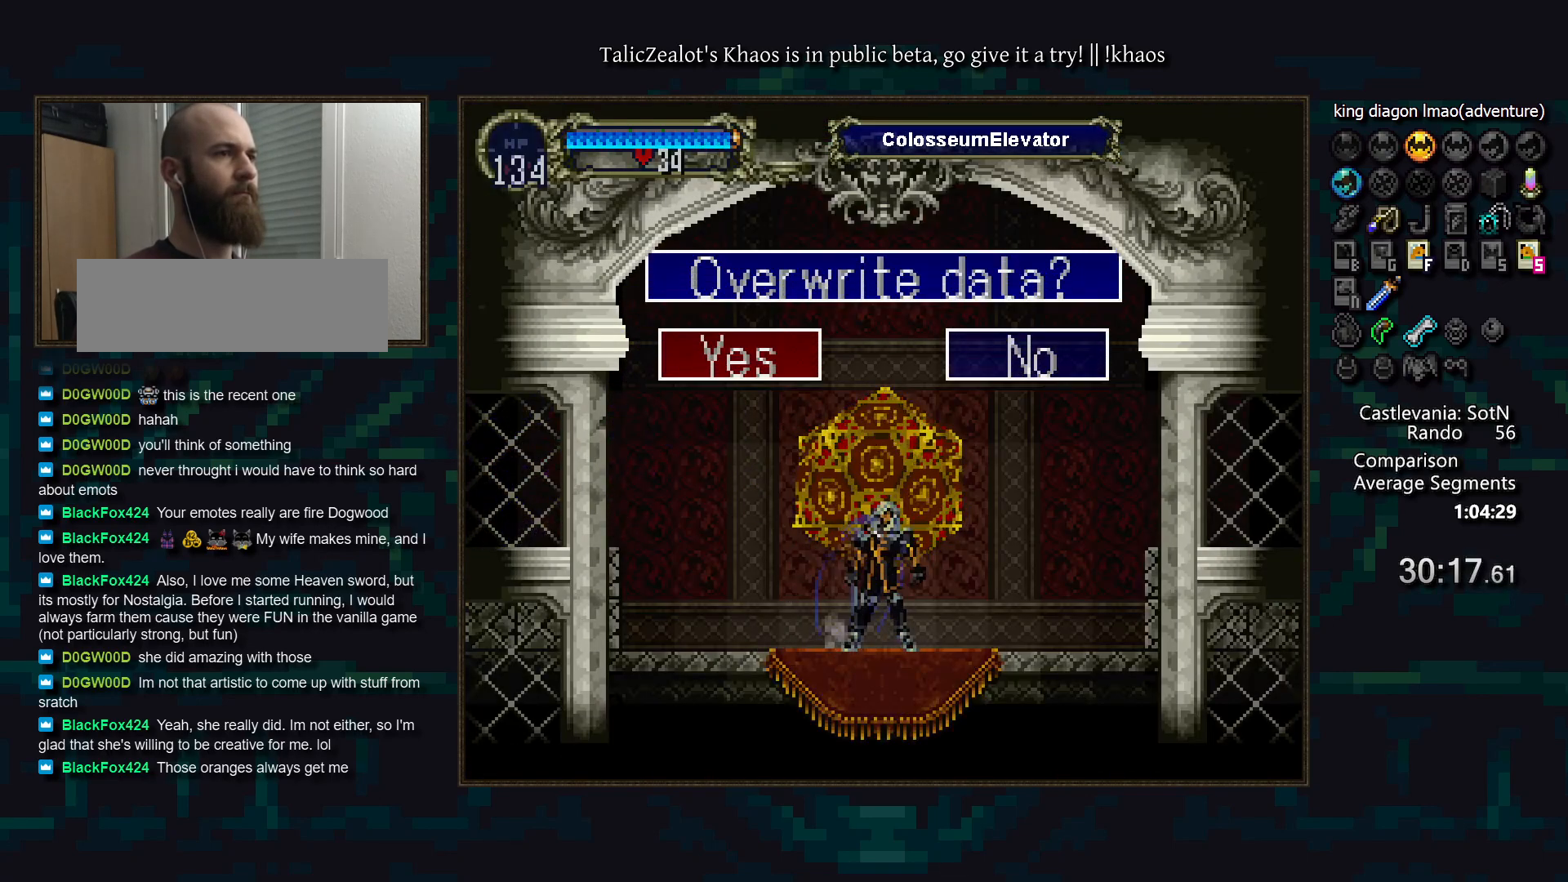
{"keys": ["s"], "events": [[483, "s", "down"]]}
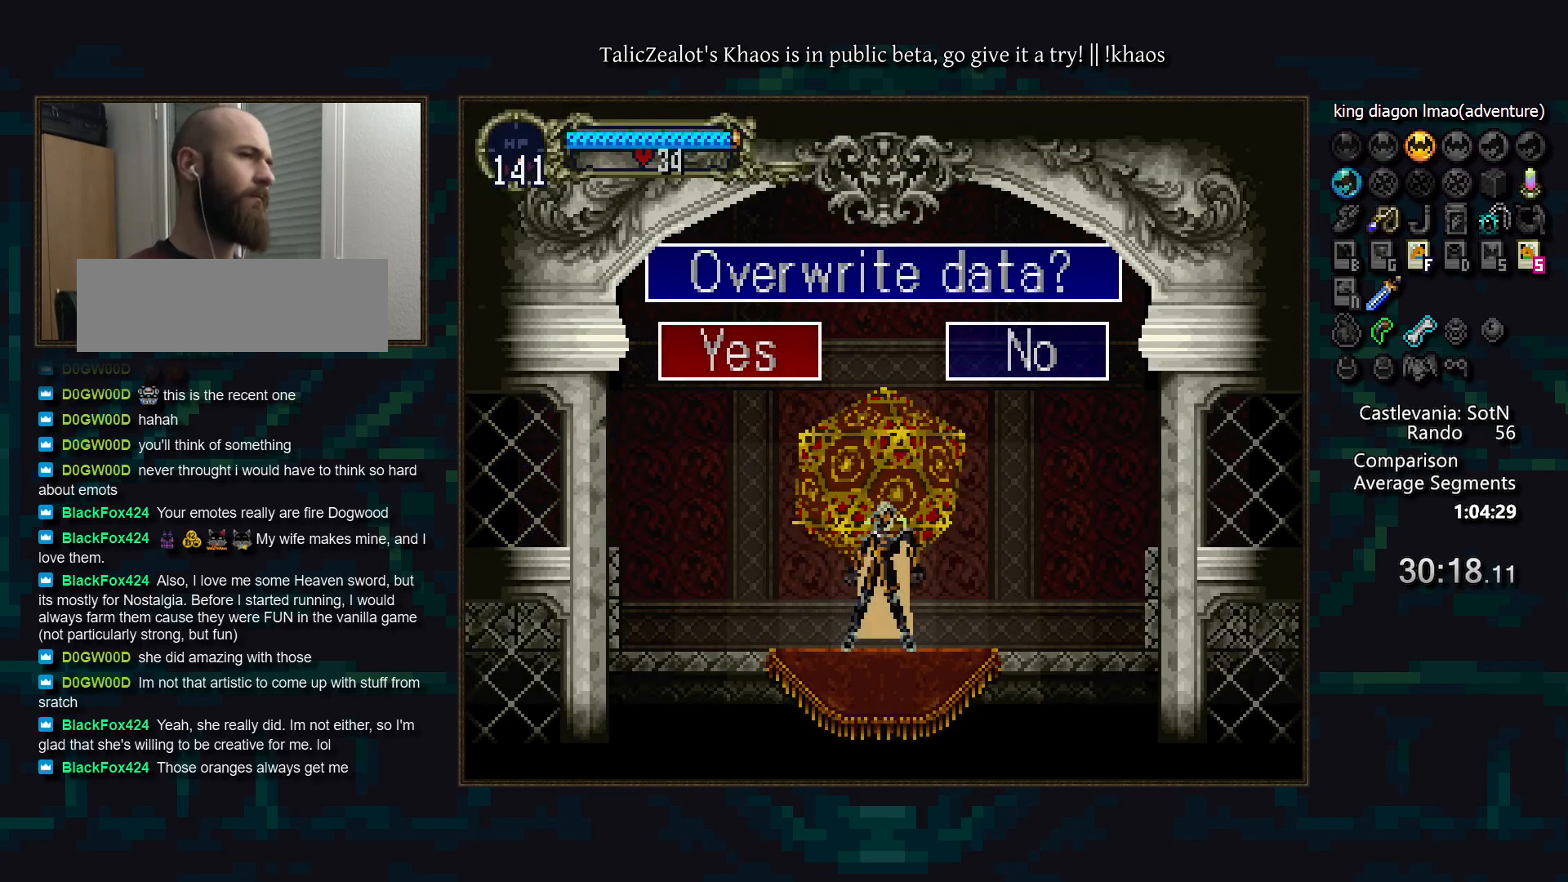
{"keys": [], "events": [[83, "s", "up"]]}
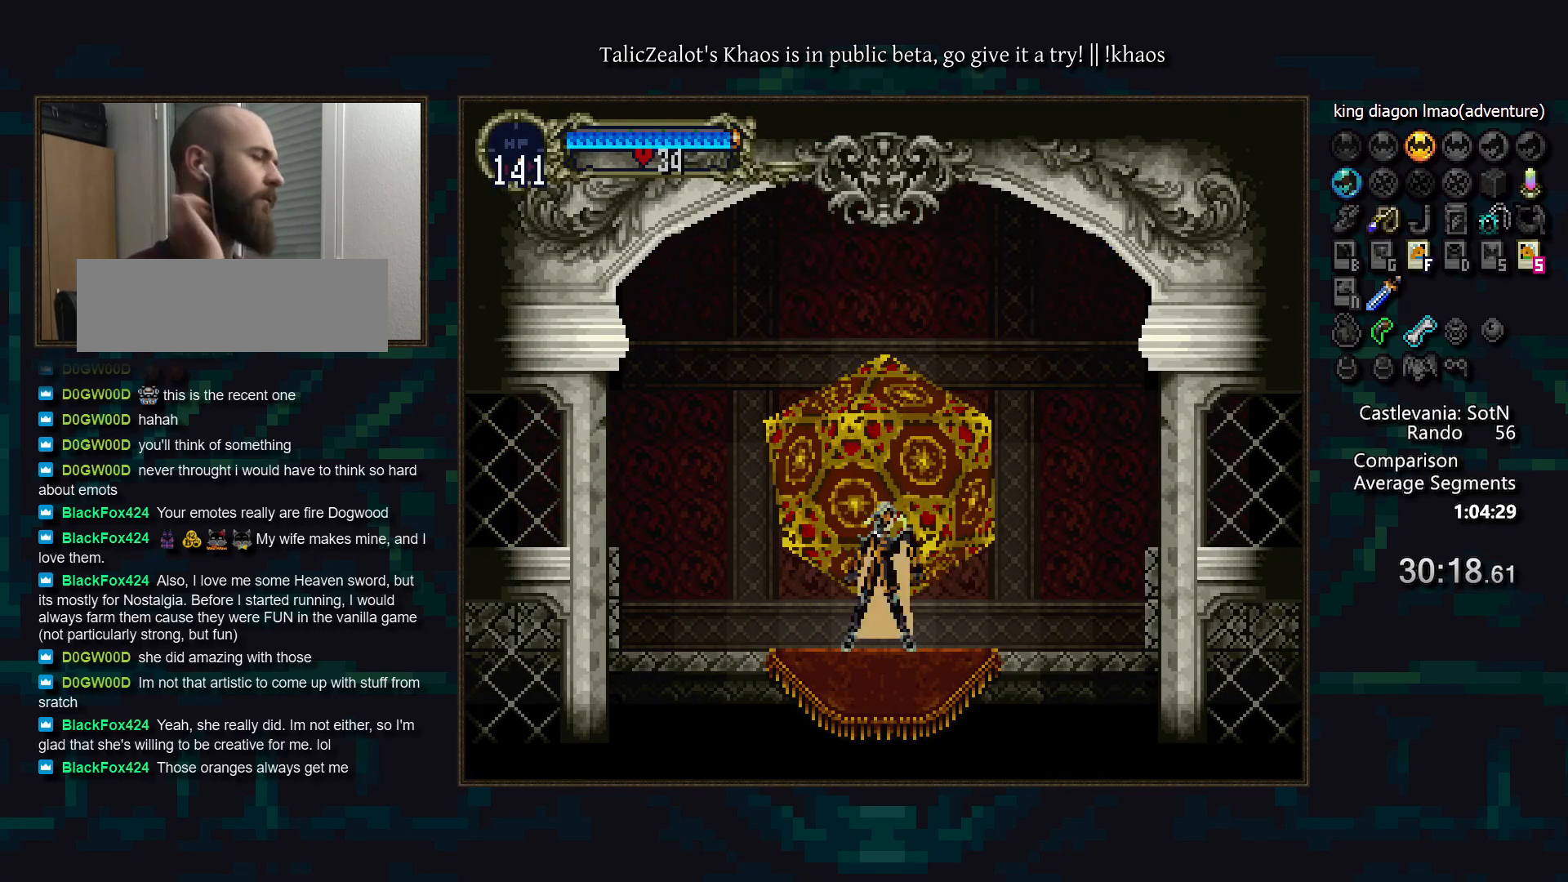
{"keys": [], "events": []}
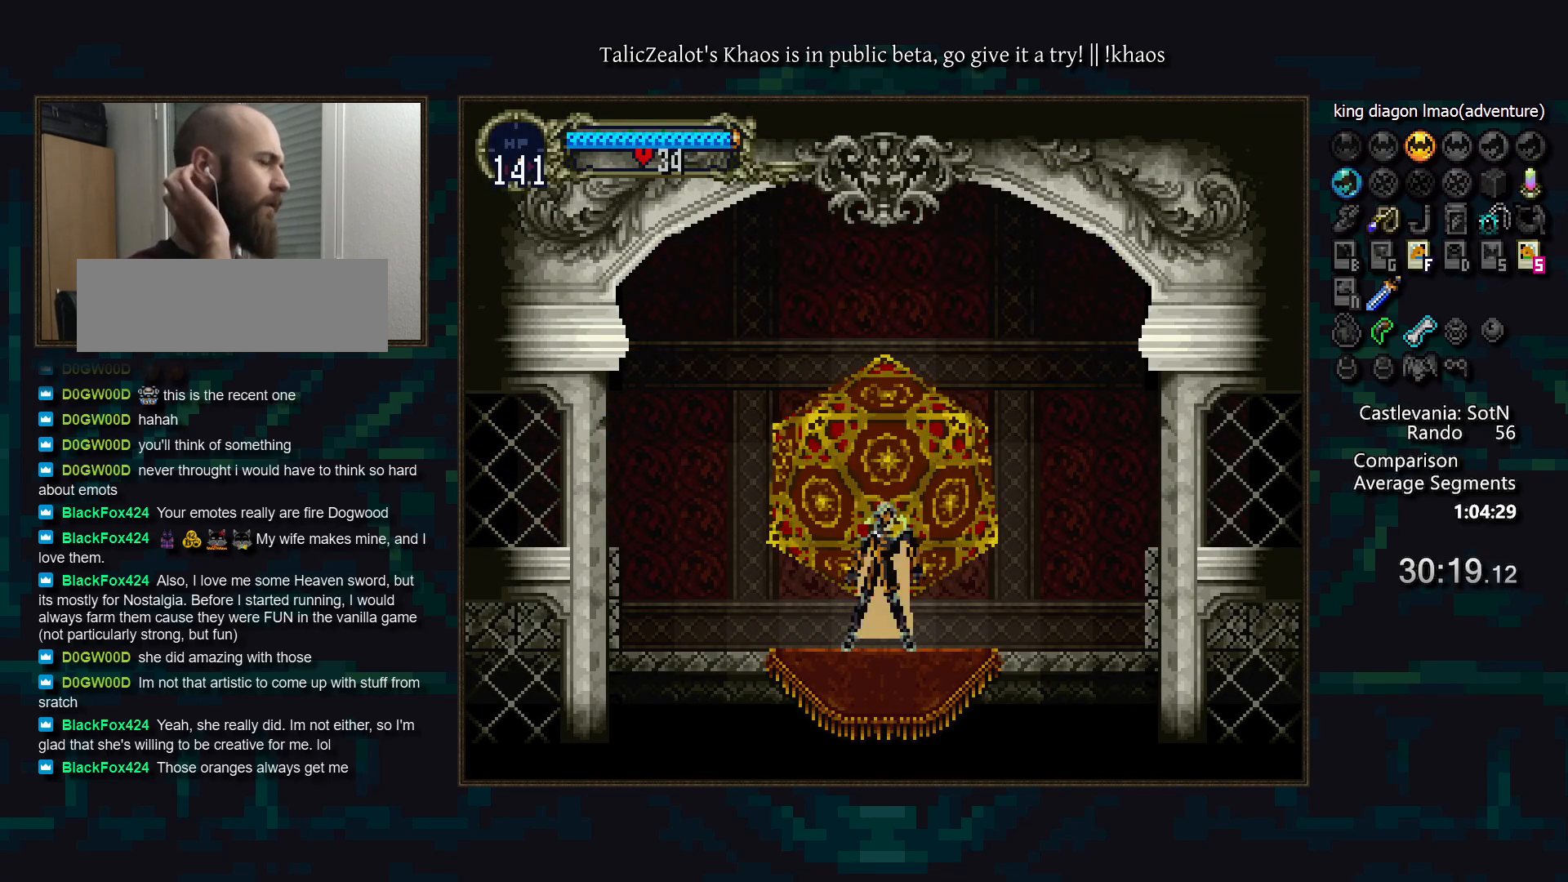
{"keys": [], "events": []}